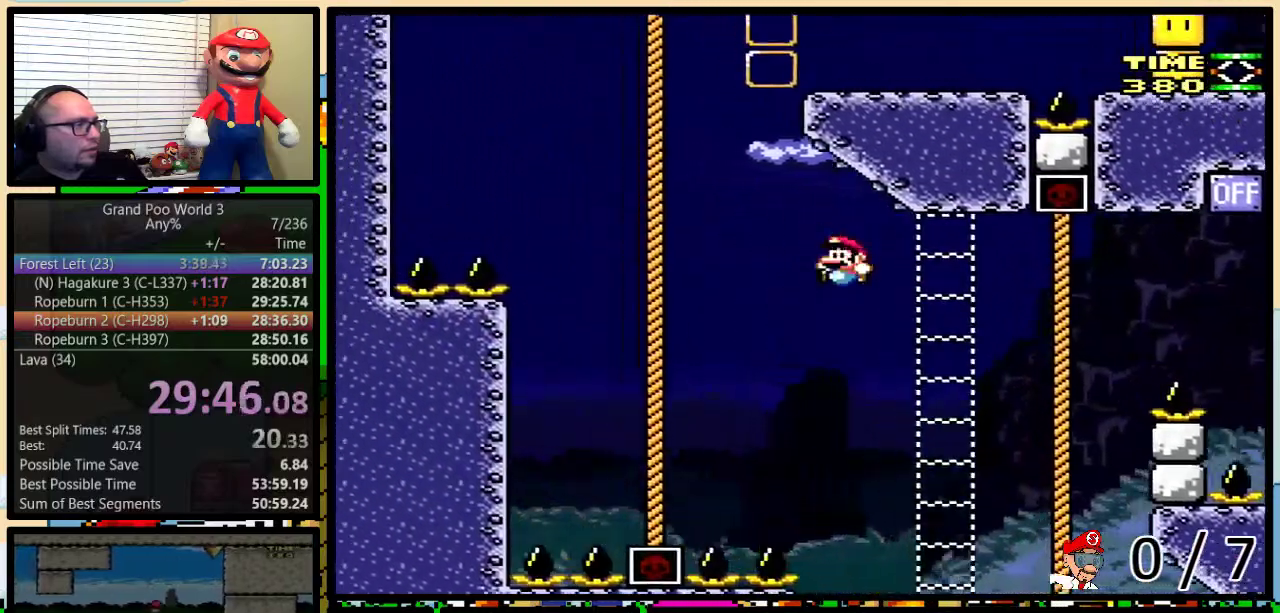
Gameplay with a controller (Nintendo layout); each line is a JSON object with the inputs held at the frame after it. "events" lists button and stick changes between this image and that frame as [ms after this image, input, new state], when the widget could be followed in between. Not read: L3 R3.
{"buttons": ["B", "Y", "DPAD_UP"], "events": [[284, "B", "up"], [284, "DPAD_LEFT", "up"], [351, "B", "down"], [434, "B", "up"], [501, "B", "down"]]}
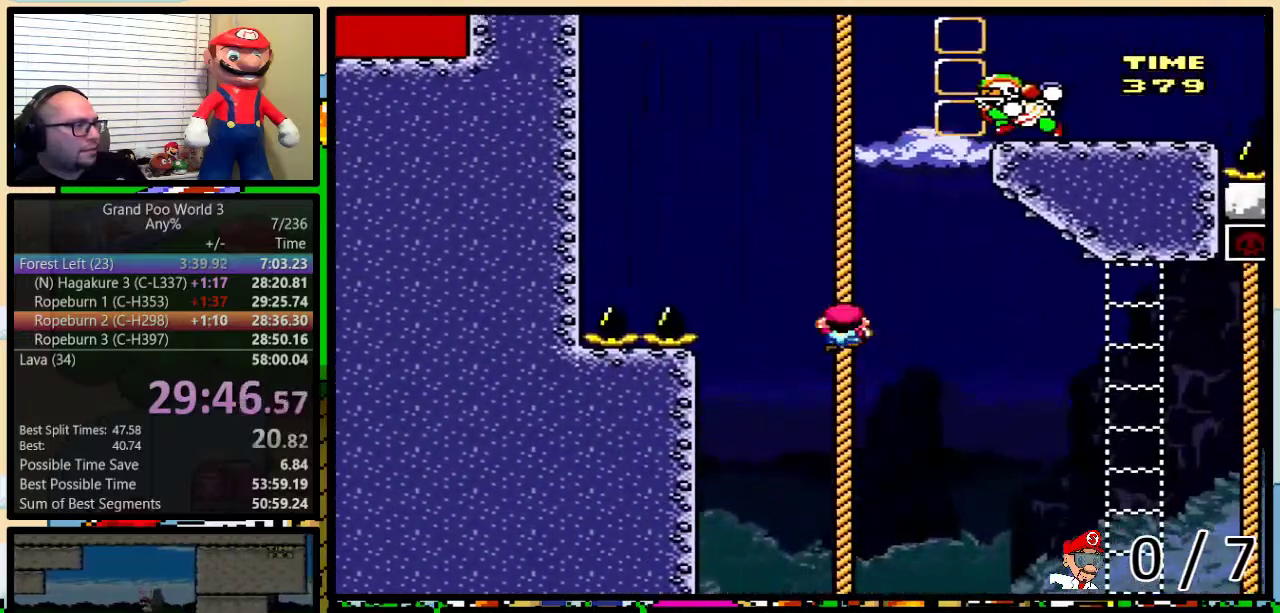
{"buttons": ["Y", "DPAD_UP", "DPAD_RIGHT"], "events": [[33, "B", "up"], [100, "B", "down"], [100, "DPAD_RIGHT", "down"], [450, "B", "up"]]}
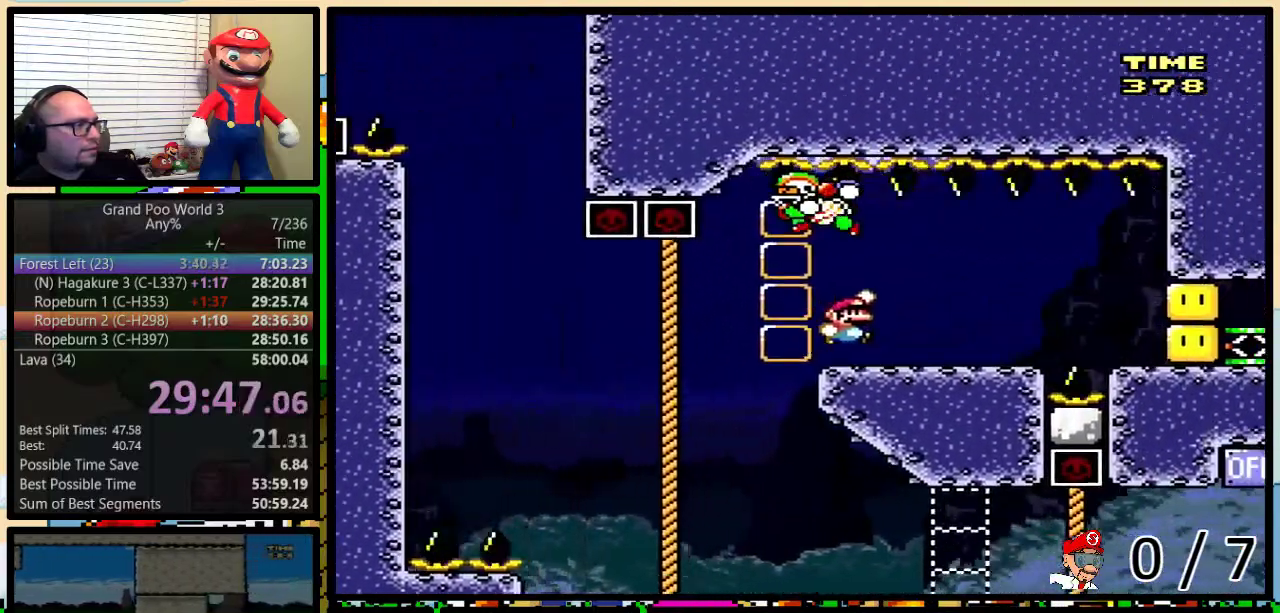
{"buttons": ["Y", "DPAD_RIGHT"], "events": [[267, "DPAD_LEFT", "down"], [267, "DPAD_RIGHT", "up"], [301, "DPAD_UP", "up"], [451, "DPAD_LEFT", "up"], [451, "DPAD_RIGHT", "down"]]}
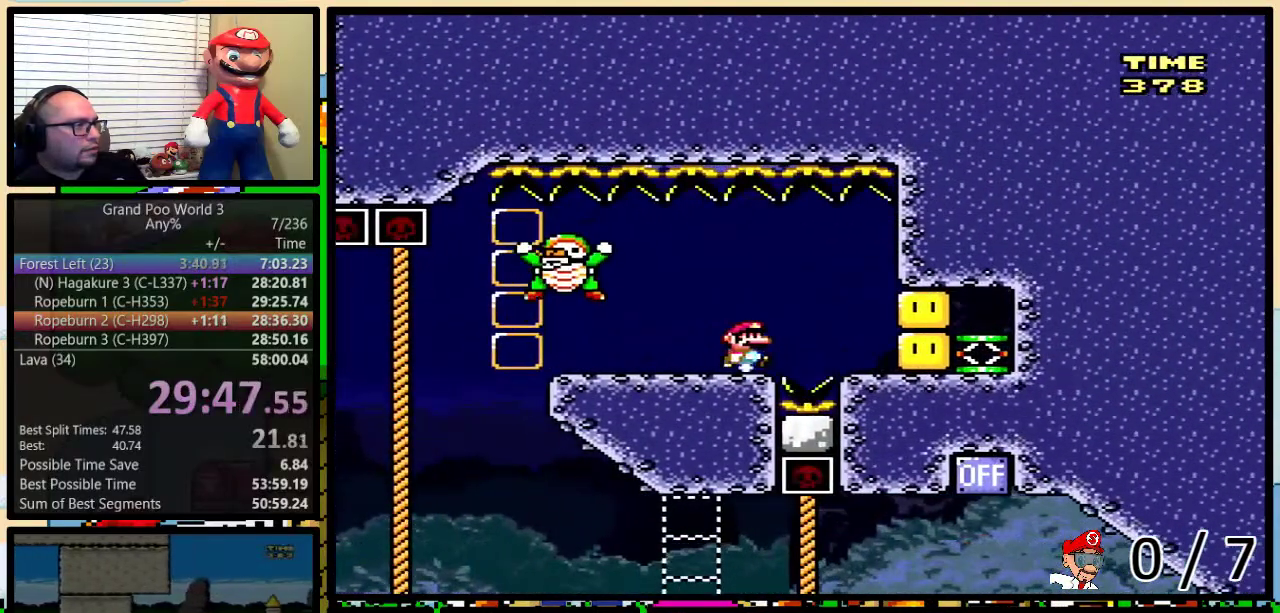
{"buttons": ["Y"], "events": [[33, "DPAD_RIGHT", "up"]]}
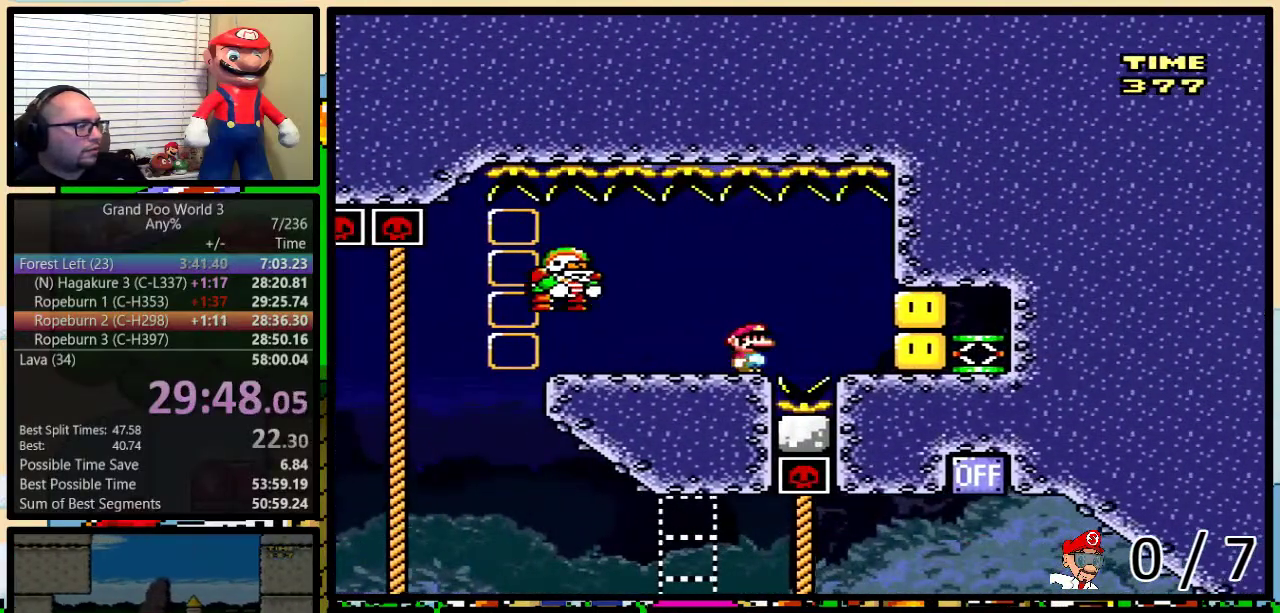
{"buttons": ["Y", "DPAD_LEFT"], "events": [[433, "DPAD_LEFT", "down"]]}
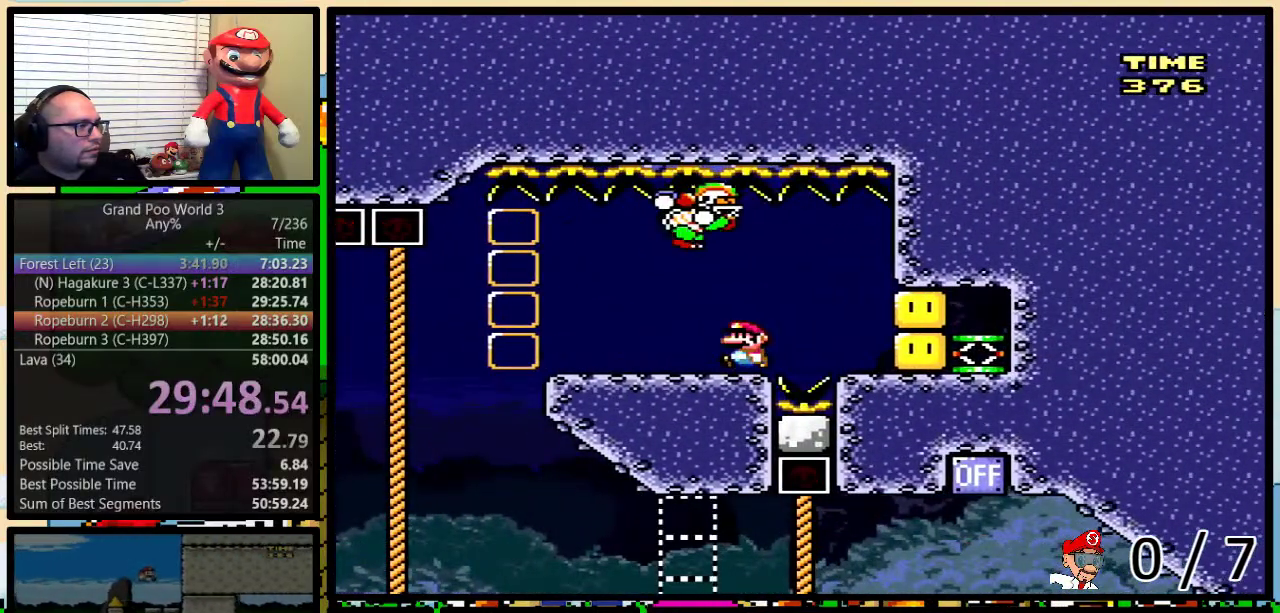
{"buttons": ["Y", "DPAD_RIGHT"], "events": [[434, "DPAD_LEFT", "up"], [434, "DPAD_RIGHT", "down"]]}
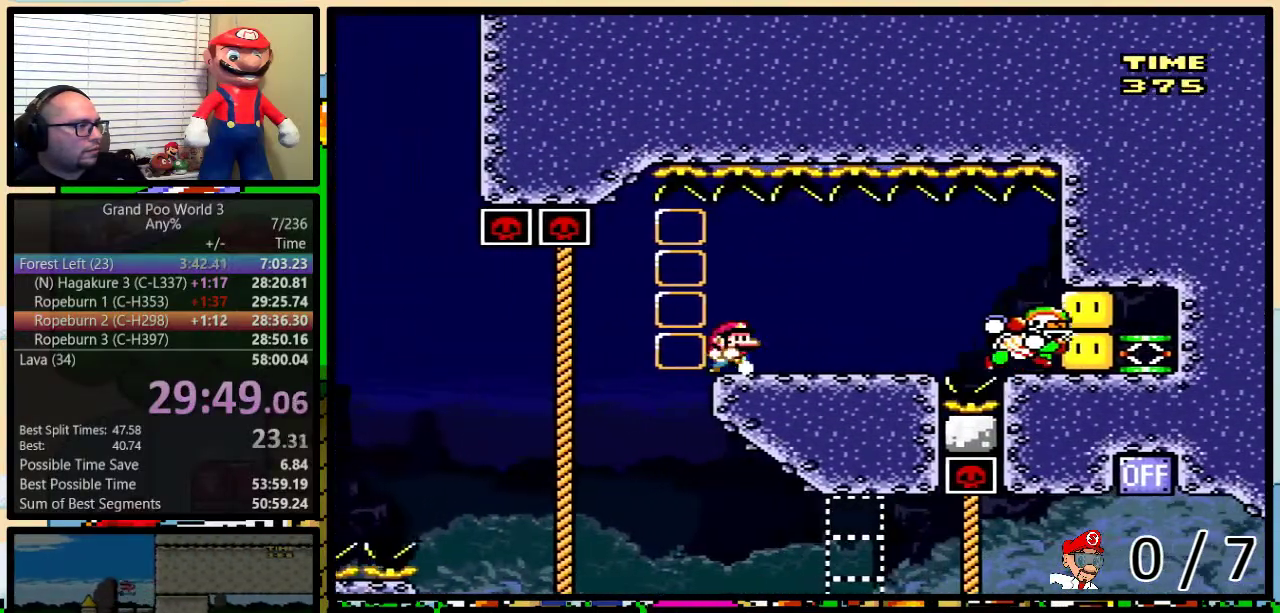
{"buttons": ["Y", "DPAD_UP", "DPAD_RIGHT"], "events": [[133, "DPAD_UP", "down"], [433, "A", "down"], [500, "A", "up"]]}
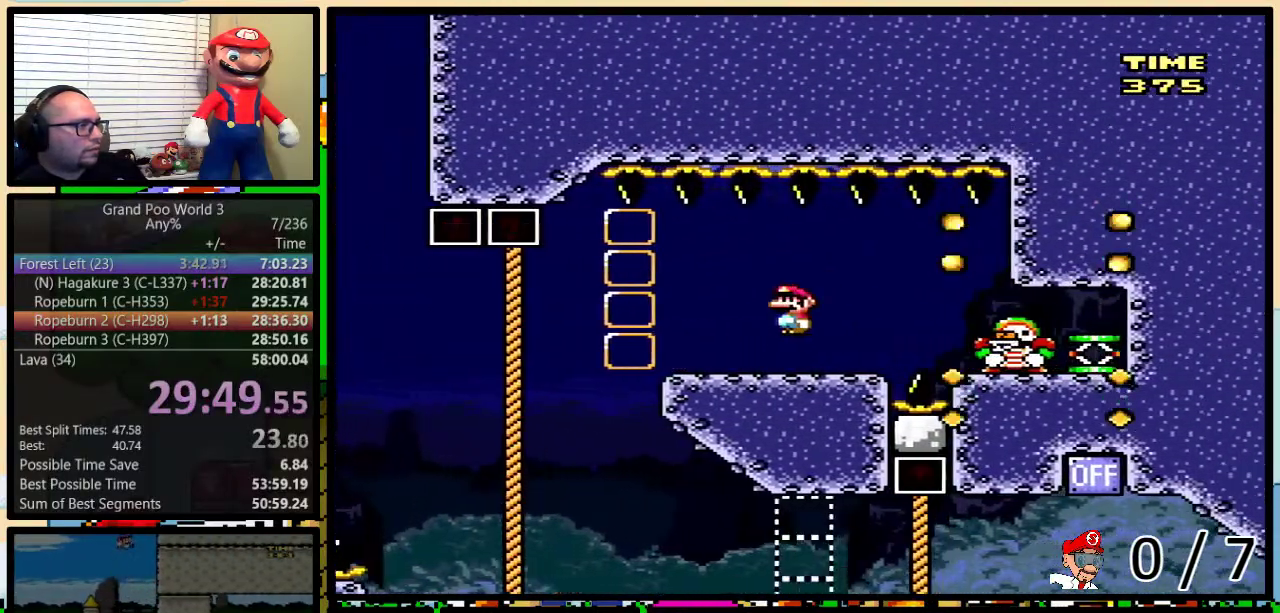
{"buttons": ["Y", "DPAD_UP", "DPAD_RIGHT"], "events": [[134, "A", "down"], [167, "DPAD_RIGHT", "up"], [167, "DPAD_UP", "up"], [250, "DPAD_RIGHT", "down"], [284, "A", "up"], [350, "DPAD_UP", "down"]]}
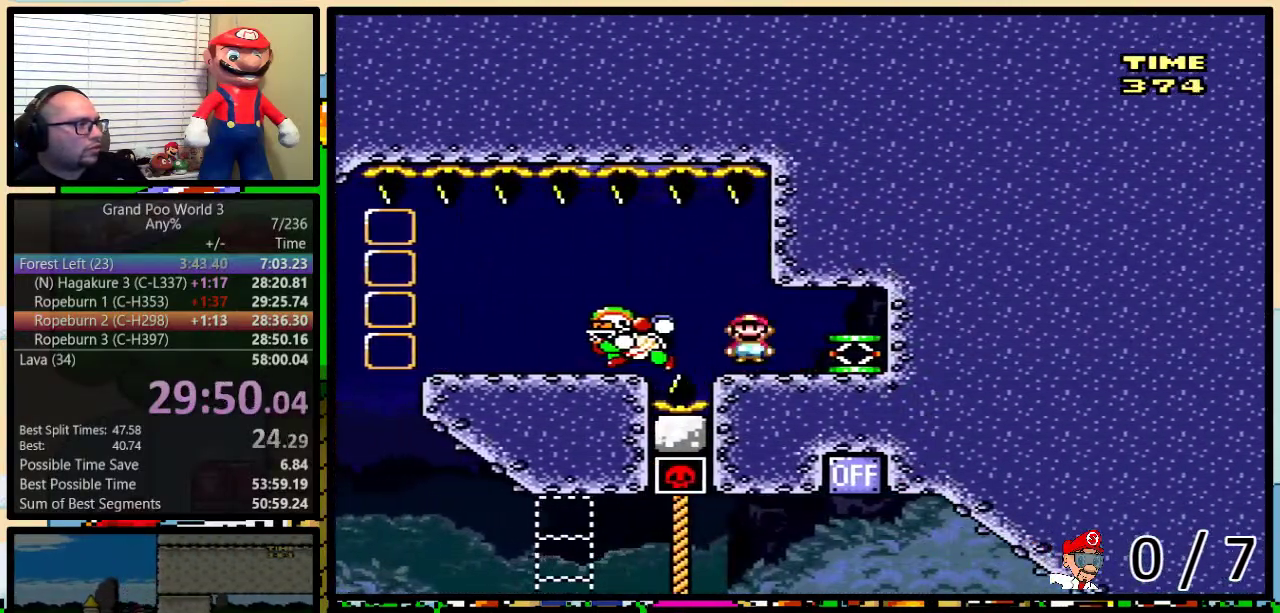
{"buttons": ["Y", "DPAD_LEFT"], "events": [[217, "DPAD_LEFT", "down"], [217, "DPAD_RIGHT", "up"], [217, "DPAD_UP", "up"]]}
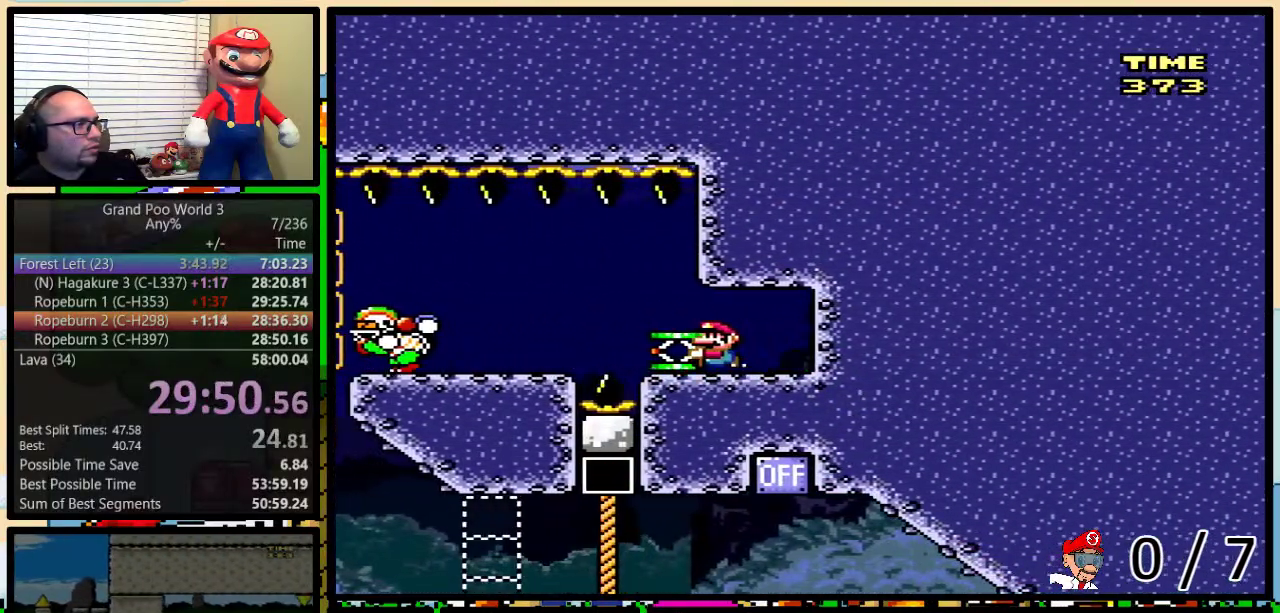
{"buttons": ["Y", "DPAD_LEFT"], "events": [[350, "DPAD_LEFT", "up"], [350, "DPAD_RIGHT", "down"], [451, "DPAD_RIGHT", "up"], [484, "DPAD_LEFT", "down"]]}
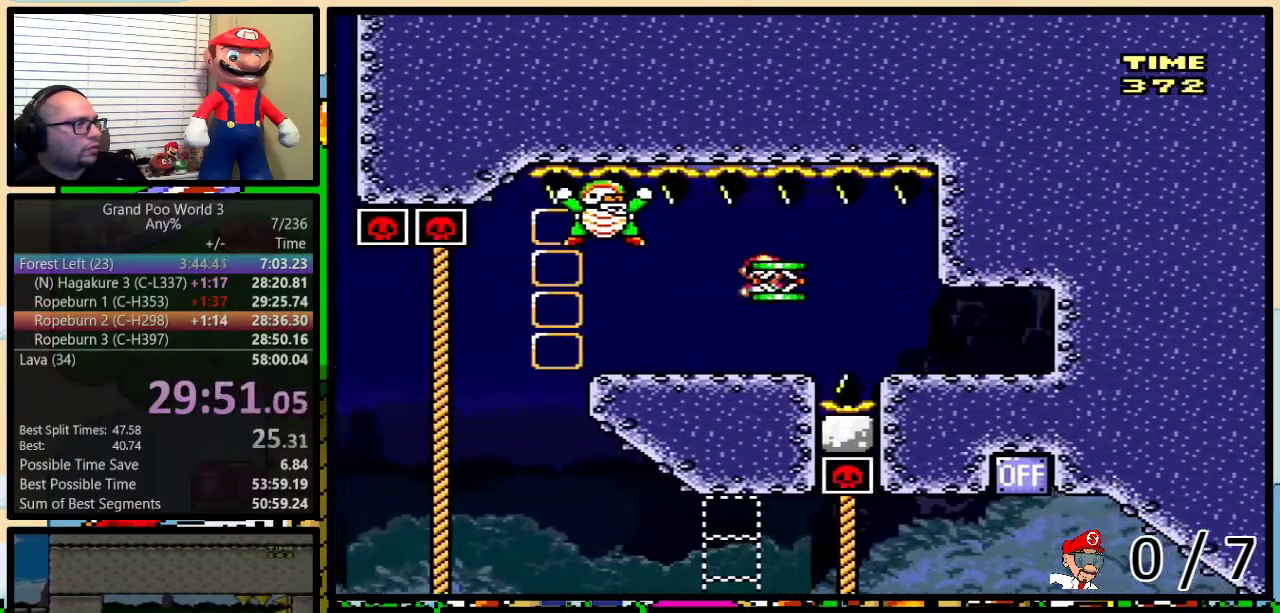
{"buttons": ["Y"], "events": [[50, "DPAD_UP", "down"], [83, "DPAD_LEFT", "up"], [83, "DPAD_RIGHT", "down"], [100, "DPAD_UP", "up"], [133, "DPAD_RIGHT", "up"]]}
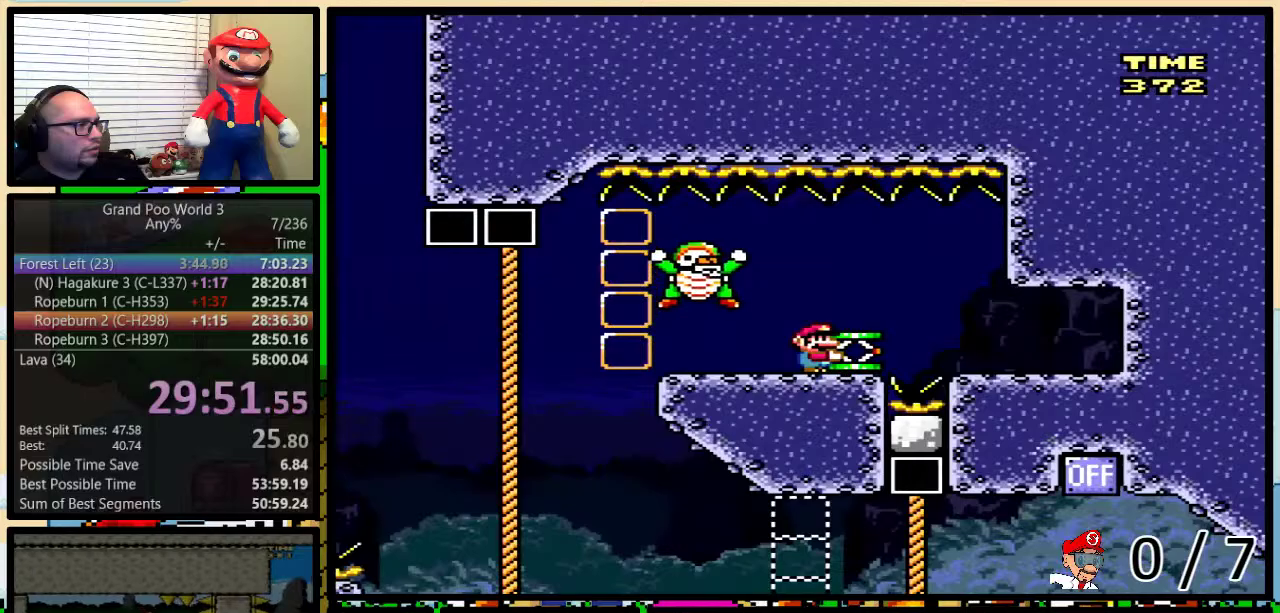
{"buttons": ["Y", "DPAD_LEFT"], "events": [[50, "DPAD_LEFT", "down"]]}
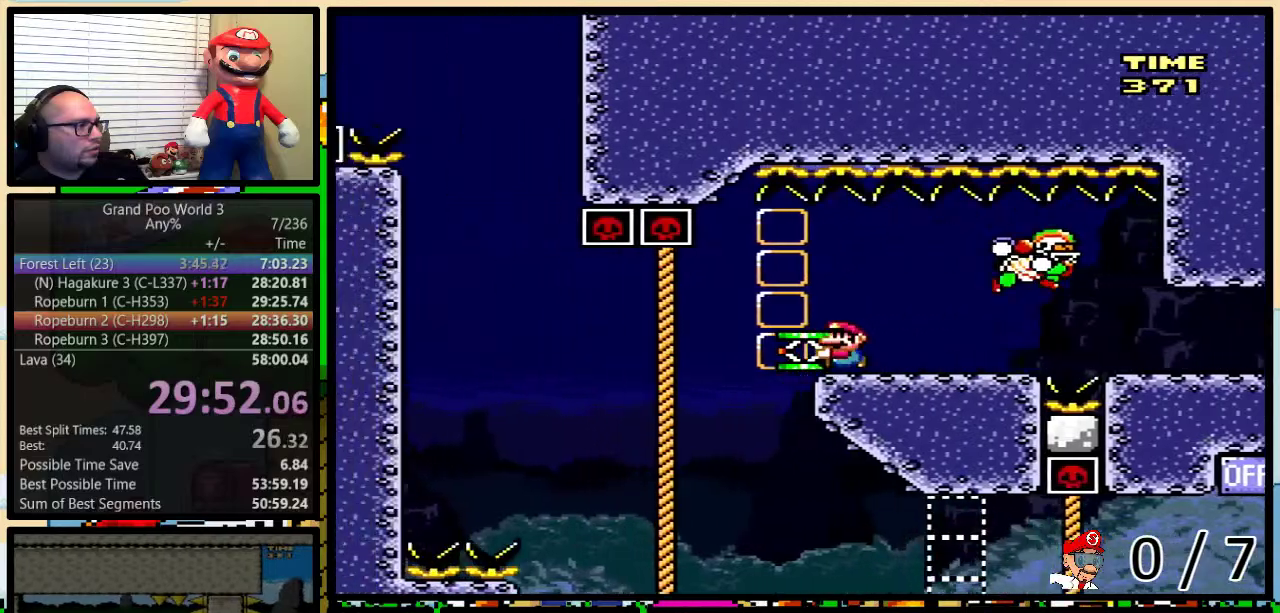
{"buttons": ["Y", "DPAD_UP", "DPAD_LEFT"], "events": [[250, "Y", "up"], [333, "DPAD_UP", "down"], [383, "Y", "down"], [433, "B", "down"], [483, "B", "up"]]}
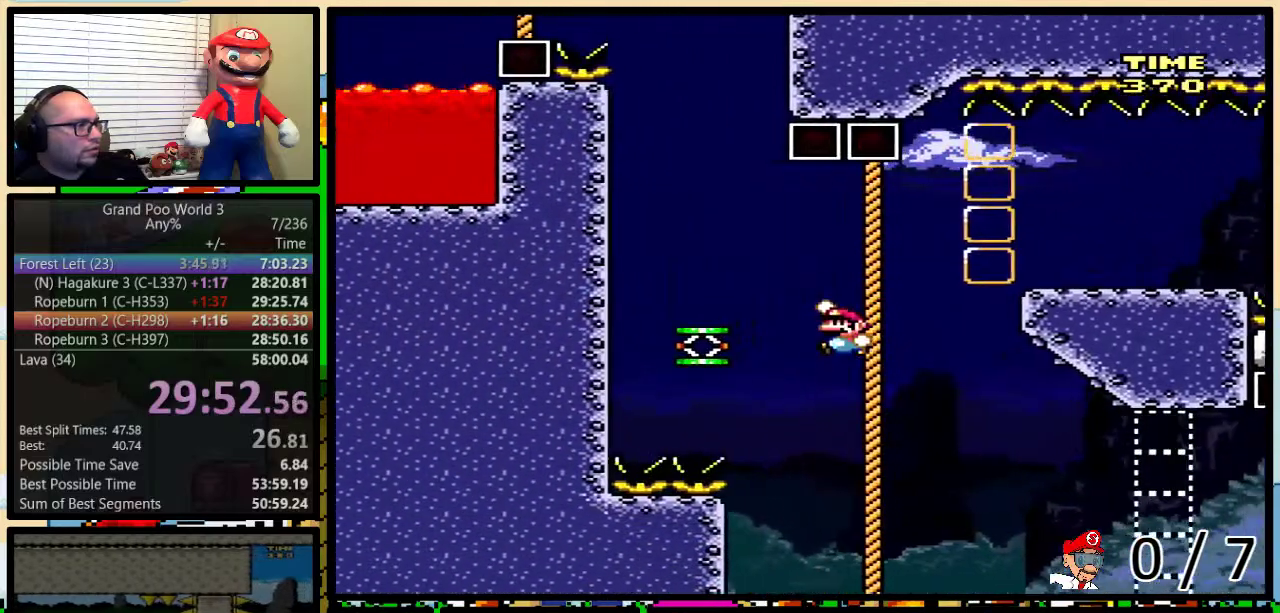
{"buttons": ["B", "Y", "DPAD_UP", "DPAD_RIGHT"], "events": [[17, "DPAD_UP", "up"], [84, "B", "down"], [250, "B", "up"], [317, "DPAD_LEFT", "up"], [317, "DPAD_RIGHT", "down"], [334, "B", "down"], [334, "DPAD_UP", "down"]]}
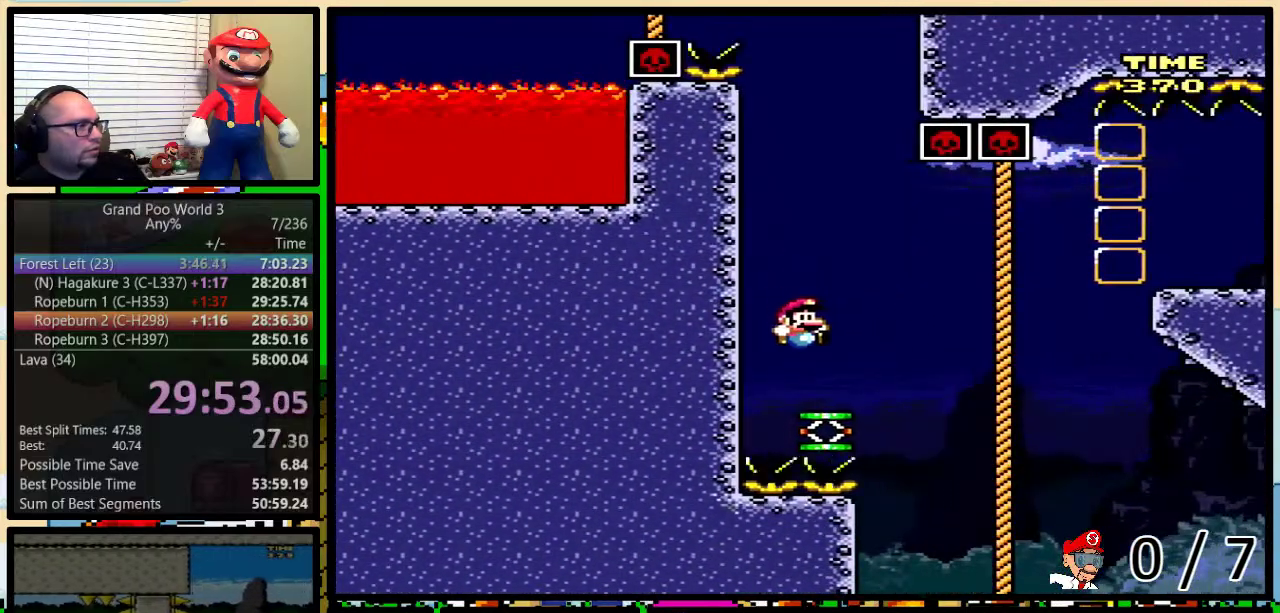
{"buttons": ["B", "Y"], "events": [[33, "DPAD_LEFT", "down"], [33, "DPAD_RIGHT", "up"], [33, "DPAD_UP", "up"], [83, "DPAD_LEFT", "up"], [116, "DPAD_RIGHT", "down"], [216, "DPAD_RIGHT", "up"]]}
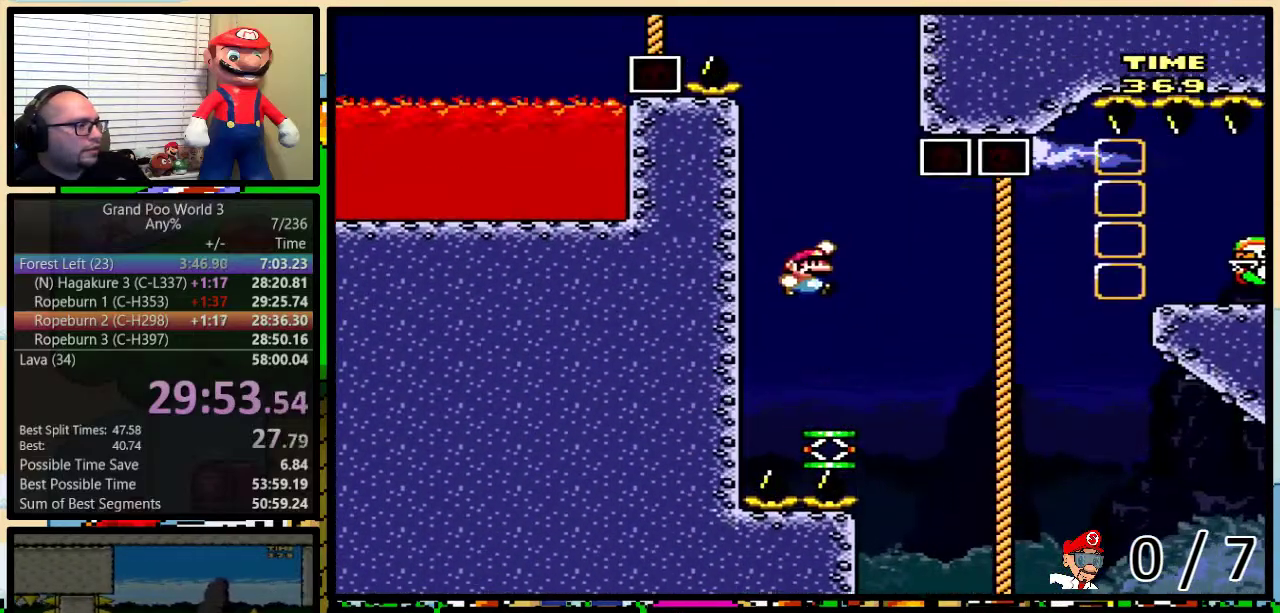
{"buttons": ["B", "Y", "DPAD_UP", "DPAD_LEFT"], "events": [[200, "DPAD_LEFT", "down"], [200, "DPAD_UP", "down"]]}
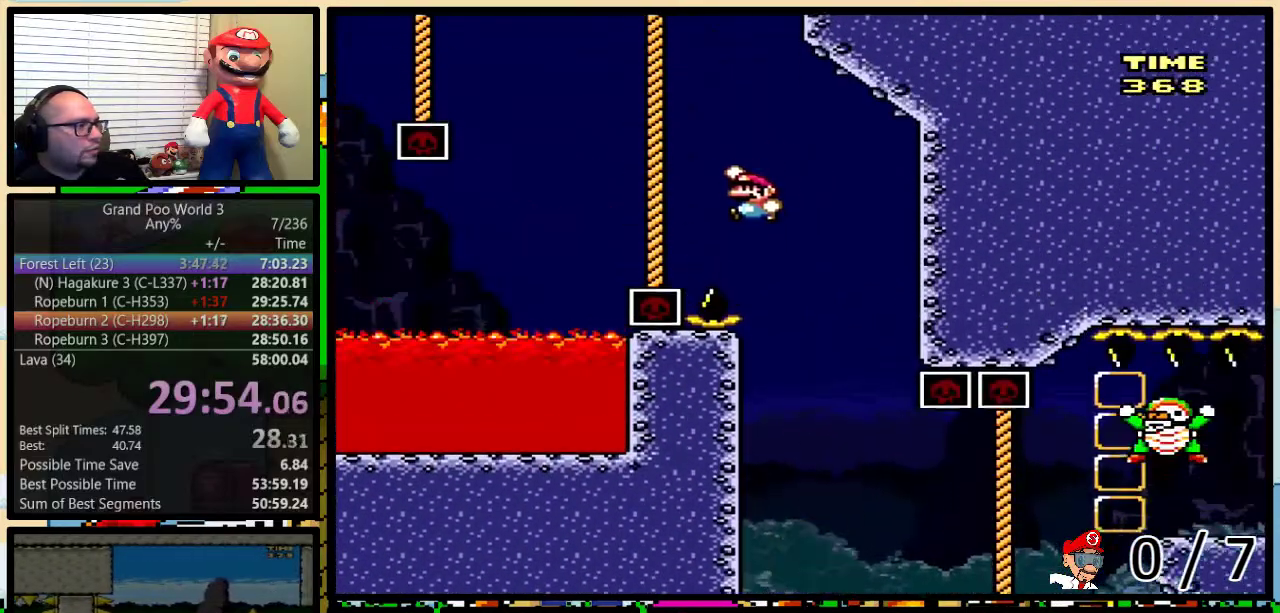
{"buttons": ["B", "Y", "DPAD_UP", "DPAD_LEFT"], "events": [[133, "B", "up"], [200, "DPAD_LEFT", "up"], [217, "B", "down"], [283, "DPAD_LEFT", "down"]]}
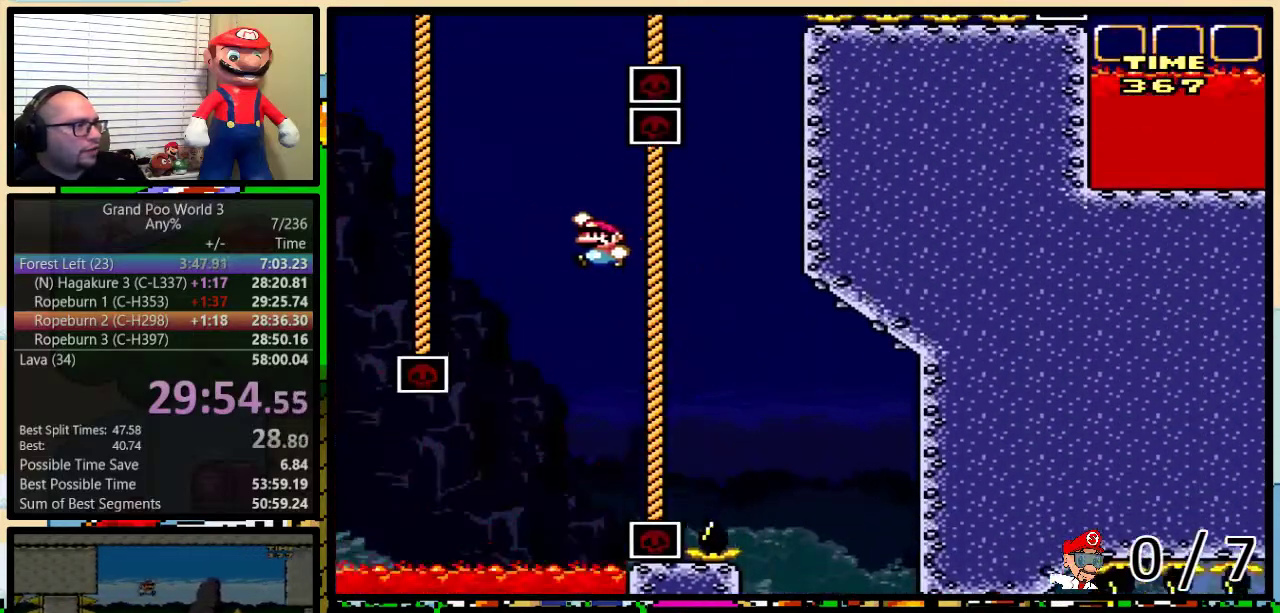
{"buttons": ["B", "Y", "DPAD_UP", "DPAD_RIGHT"], "events": [[317, "B", "up"], [317, "DPAD_LEFT", "up"], [350, "DPAD_RIGHT", "down"], [367, "B", "down"]]}
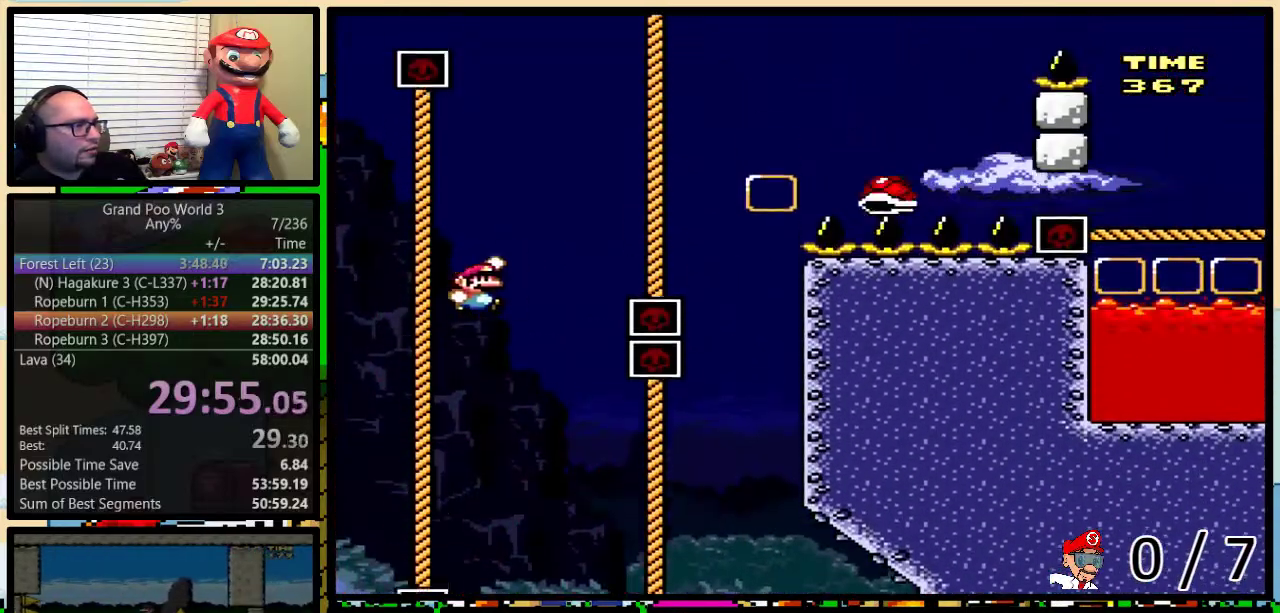
{"buttons": ["B", "Y", "DPAD_UP", "DPAD_RIGHT"], "events": [[283, "B", "up"], [333, "B", "down"]]}
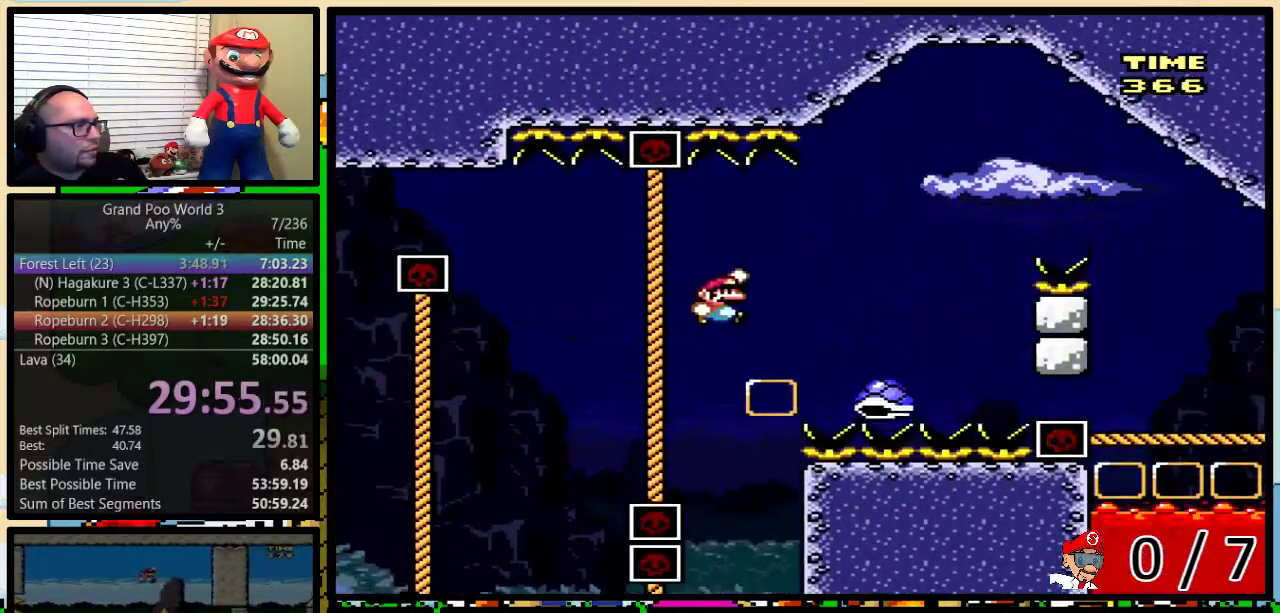
{"buttons": ["B", "Y", "DPAD_UP", "DPAD_RIGHT"], "events": [[33, "B", "up"], [217, "DPAD_LEFT", "down"], [217, "DPAD_RIGHT", "up"], [250, "DPAD_UP", "up"], [367, "B", "down"], [367, "DPAD_UP", "down"], [401, "DPAD_LEFT", "up"], [401, "DPAD_RIGHT", "down"]]}
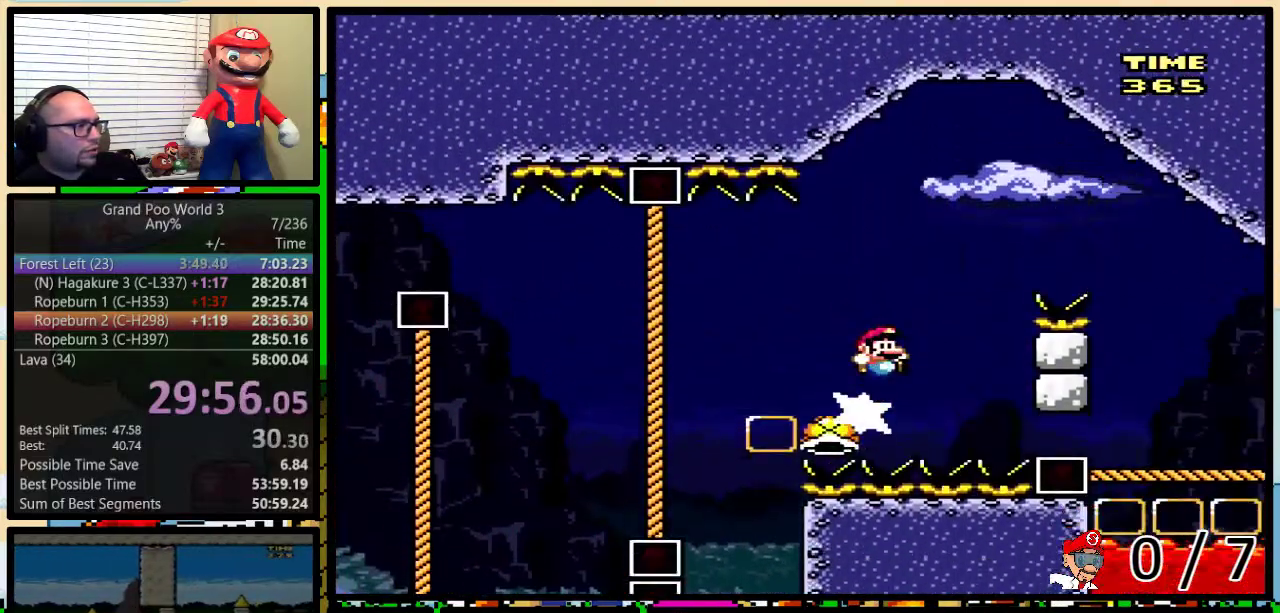
{"buttons": ["Y", "DPAD_UP", "DPAD_RIGHT"], "events": [[300, "B", "up"]]}
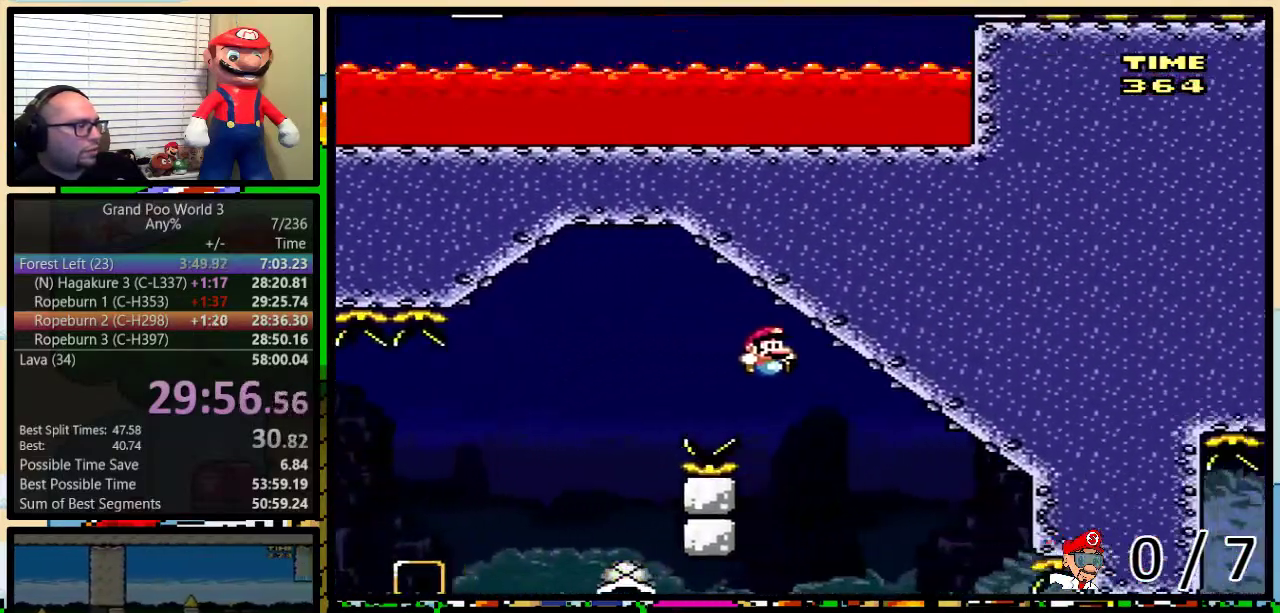
{"buttons": ["Y", "DPAD_UP", "DPAD_RIGHT"], "events": []}
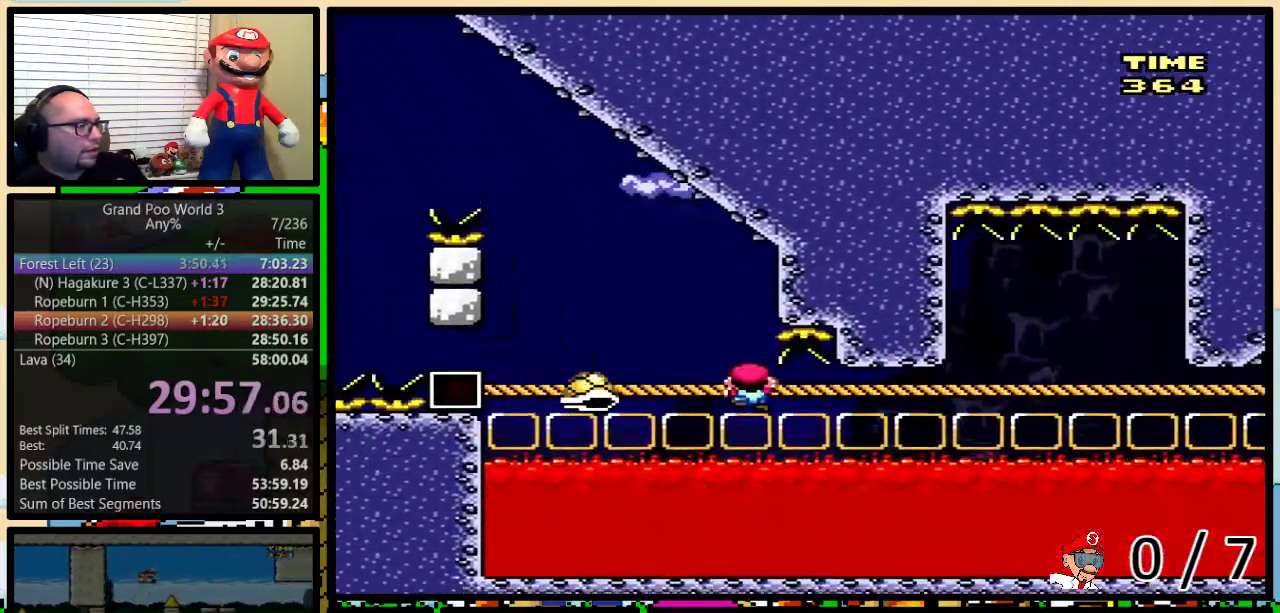
{"buttons": ["Y", "DPAD_UP", "DPAD_RIGHT"], "events": []}
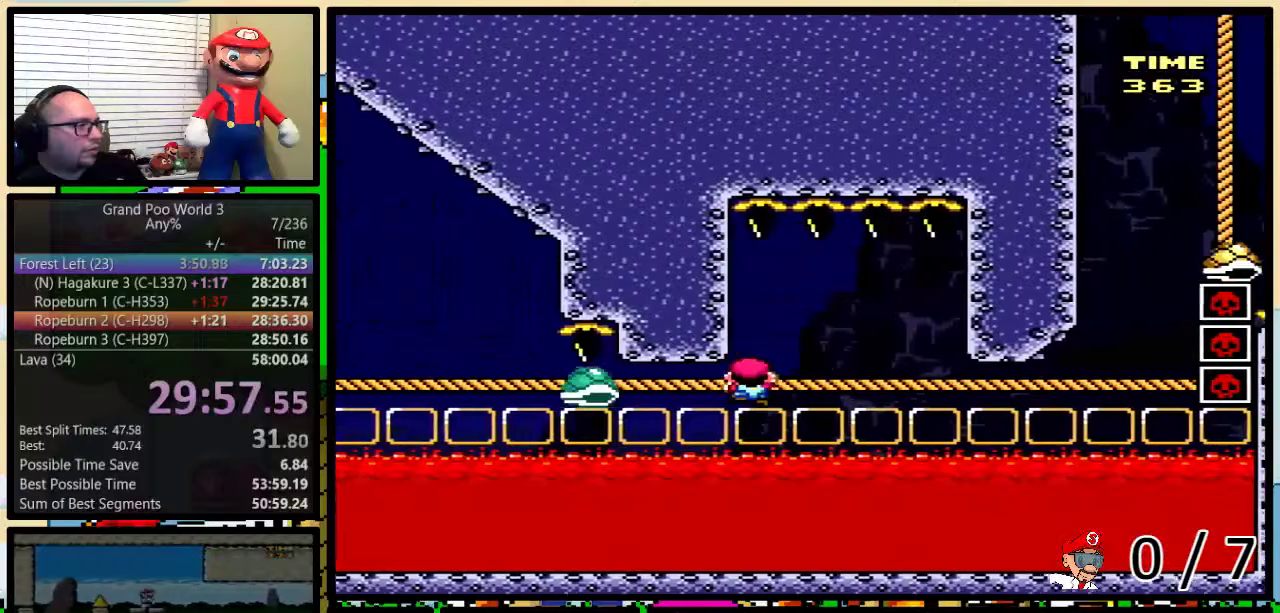
{"buttons": ["B", "Y"], "events": [[167, "DPAD_RIGHT", "up"], [217, "DPAD_LEFT", "down"], [250, "DPAD_UP", "up"], [317, "DPAD_UP", "down"], [350, "DPAD_LEFT", "up"], [350, "DPAD_RIGHT", "down"], [384, "B", "down"], [384, "DPAD_UP", "up"], [401, "DPAD_RIGHT", "up"]]}
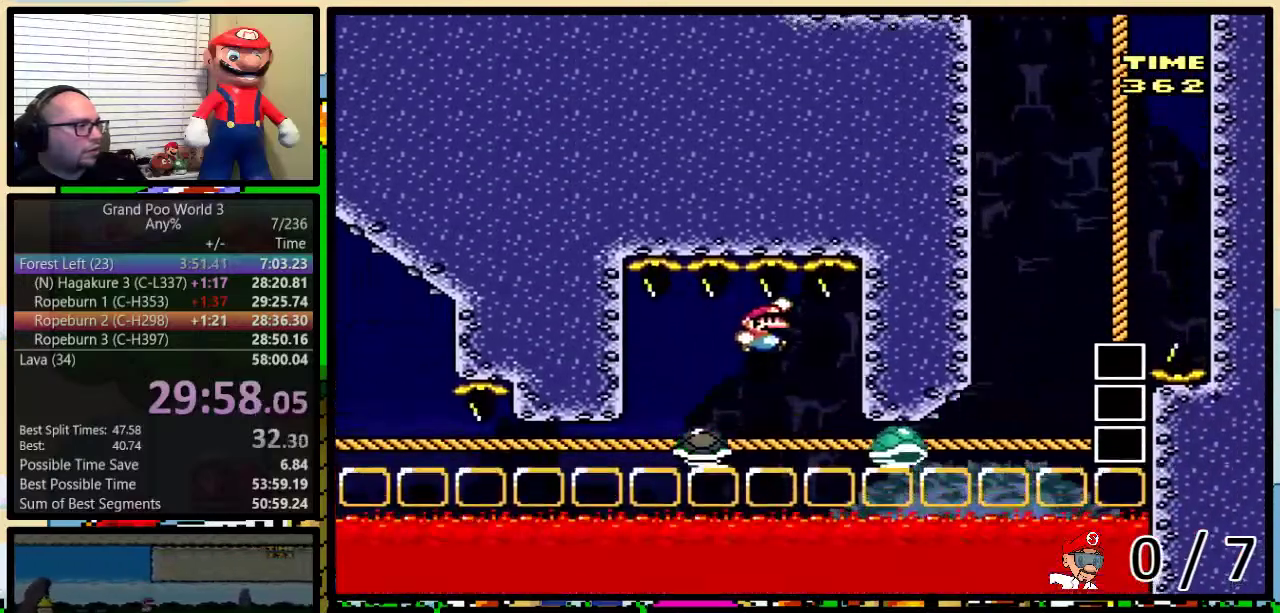
{"buttons": ["Y", "DPAD_UP", "DPAD_RIGHT"], "events": [[133, "DPAD_RIGHT", "down"], [133, "DPAD_UP", "down"], [300, "B", "up"]]}
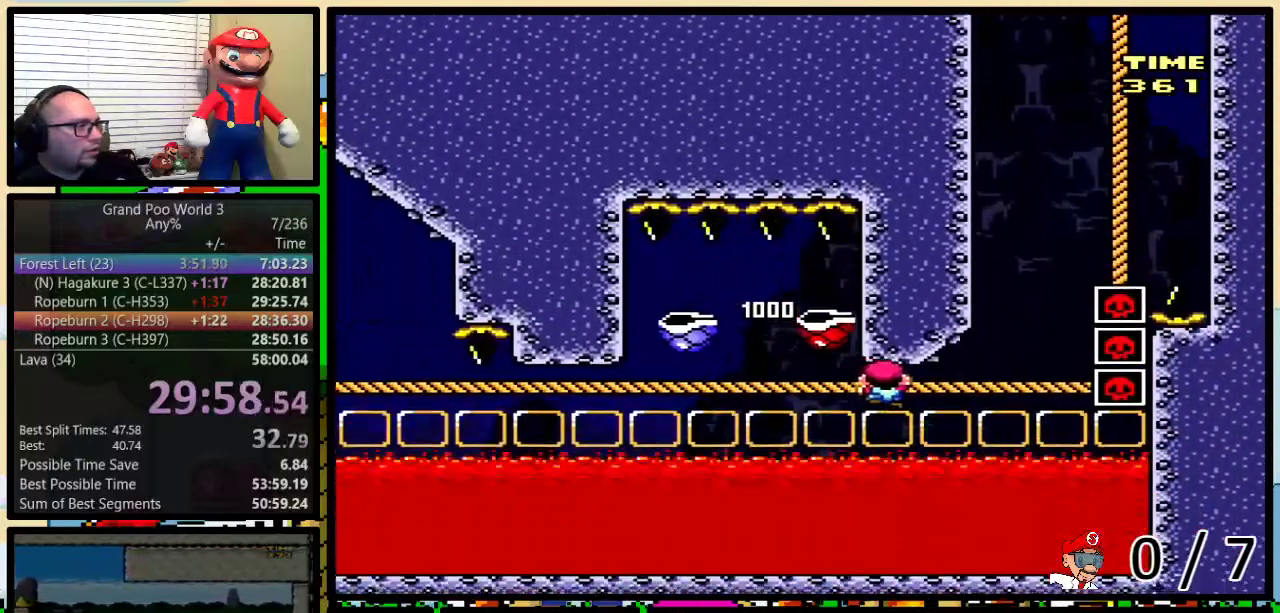
{"buttons": ["B", "Y", "DPAD_UP", "DPAD_RIGHT"], "events": [[184, "DPAD_RIGHT", "up"], [217, "B", "down"], [217, "DPAD_LEFT", "down"], [267, "DPAD_LEFT", "up"], [300, "DPAD_RIGHT", "down"]]}
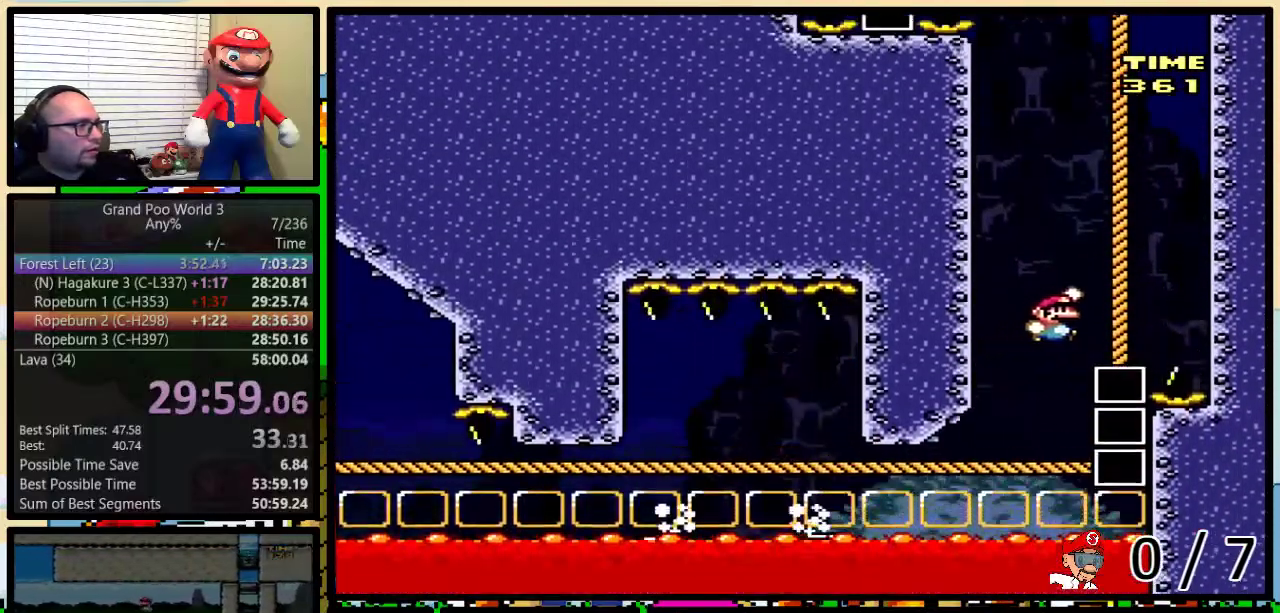
{"buttons": ["Y", "DPAD_UP"], "events": [[116, "B", "up"], [116, "DPAD_RIGHT", "up"], [200, "B", "down"], [250, "B", "up"], [317, "B", "down"], [367, "B", "up"]]}
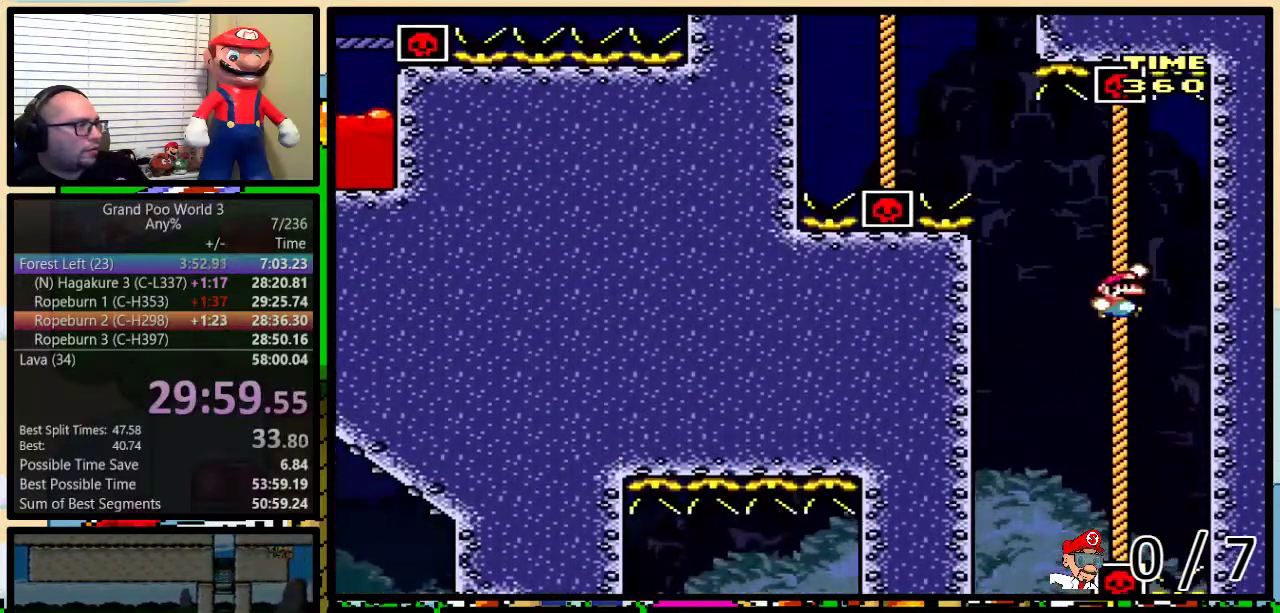
{"buttons": ["Y", "DPAD_UP"], "events": [[67, "B", "down"], [67, "DPAD_LEFT", "down"], [501, "B", "up"], [501, "DPAD_LEFT", "up"]]}
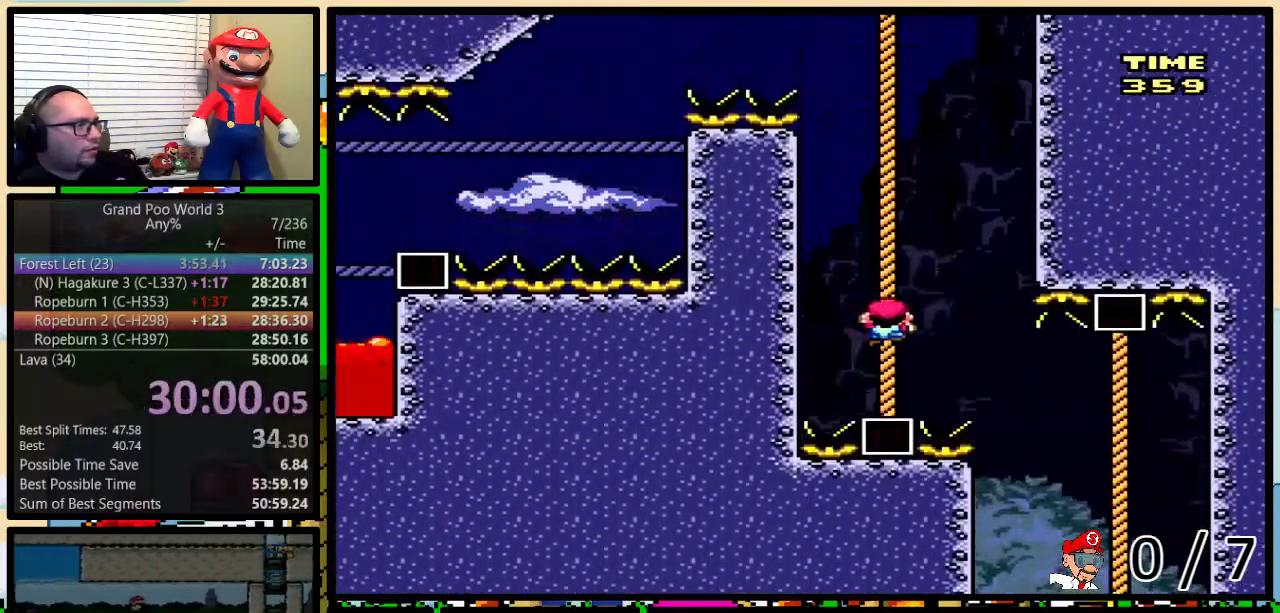
{"buttons": ["B", "Y", "DPAD_UP", "DPAD_LEFT"], "events": [[66, "B", "down"], [116, "B", "up"], [383, "DPAD_LEFT", "down"], [433, "B", "down"]]}
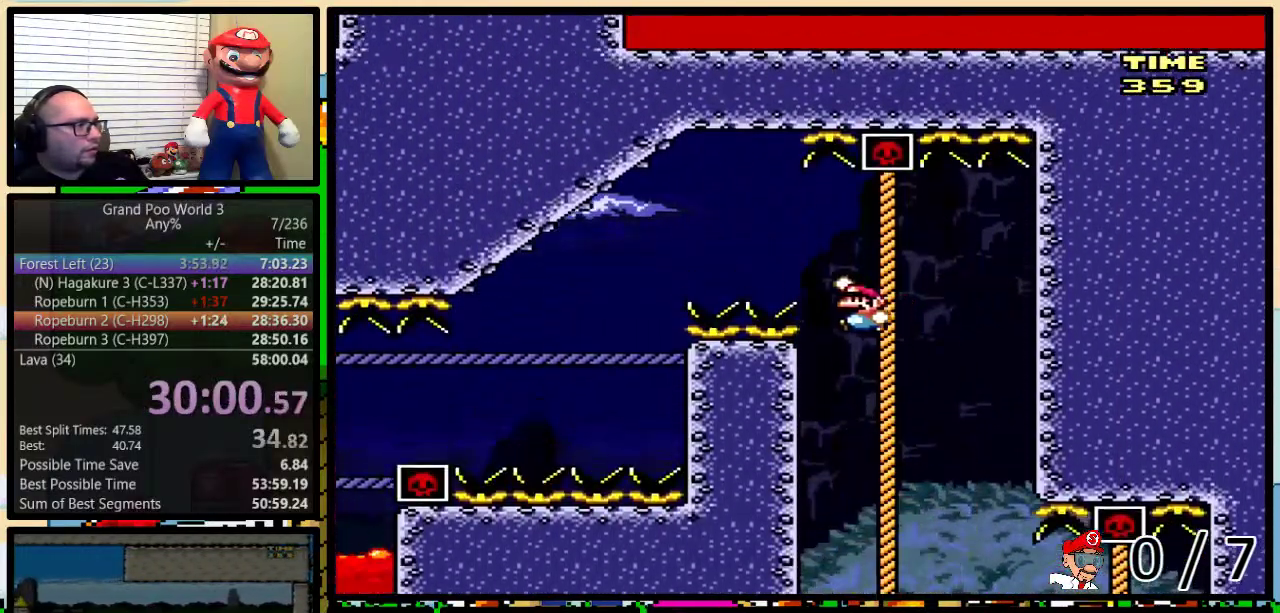
{"buttons": ["Y", "DPAD_UP", "DPAD_LEFT"], "events": [[217, "B", "up"]]}